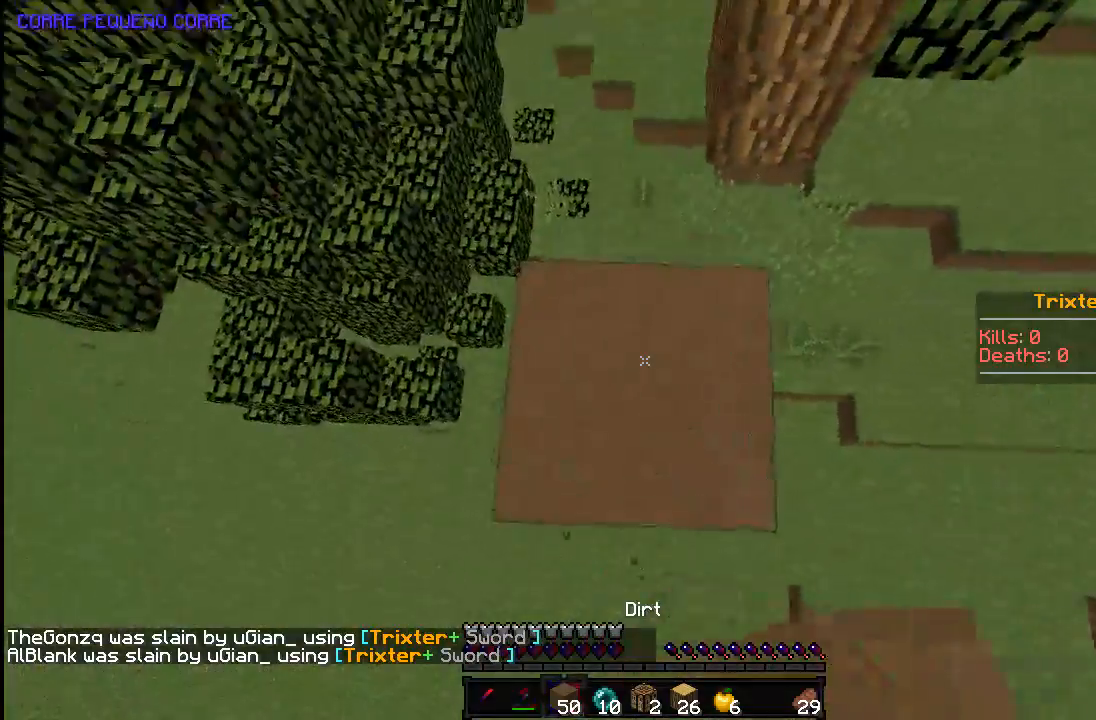
Gameplay with keyboard and mouse; each line is a JSON object with the keys and mouse buttons held at the frame after it. "events" lists presses ("down") and releases ("up") of "a", "d", "s", "space", "w", "mouse_left" and "mouse_right" between this image and that frame as [ms after this image, input, new state], when the widget could be followed in between. "mouse_left", "mouse_right" = the "left", "right" buttons of the "mouse" list. No other keys are recorded. Fast repeated clicks can show as one long hold. Mouse movement is not recorded.
{"keys": ["space"], "mouse": ["right"], "events": []}
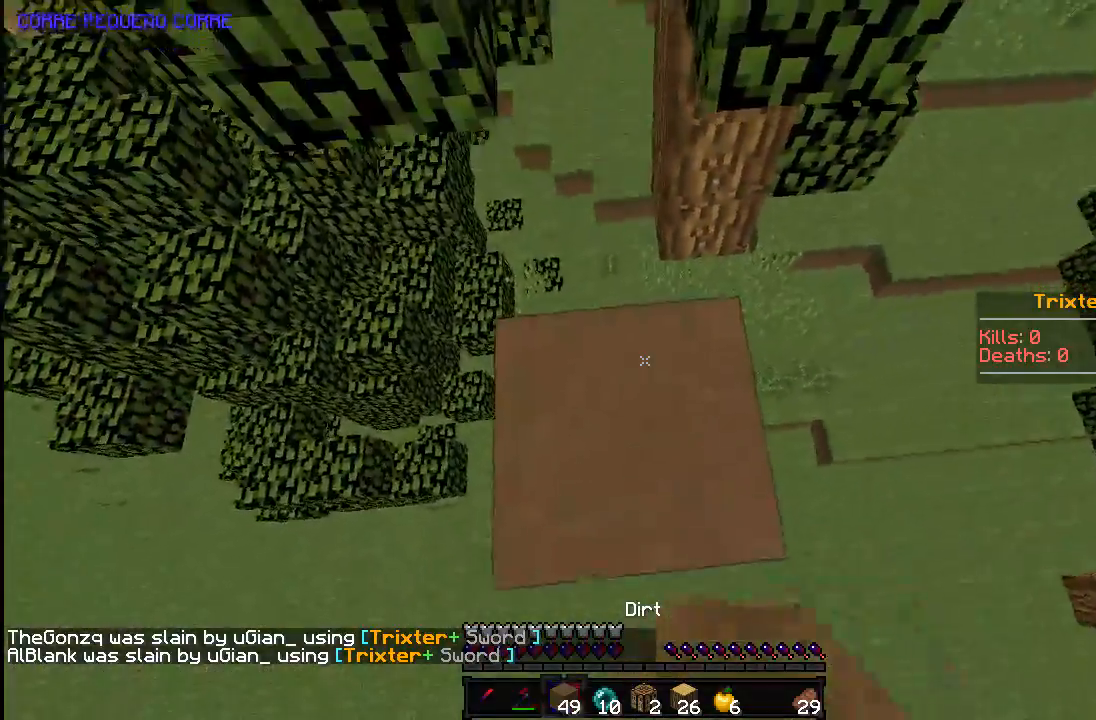
{"keys": ["space"], "mouse": ["right"], "events": []}
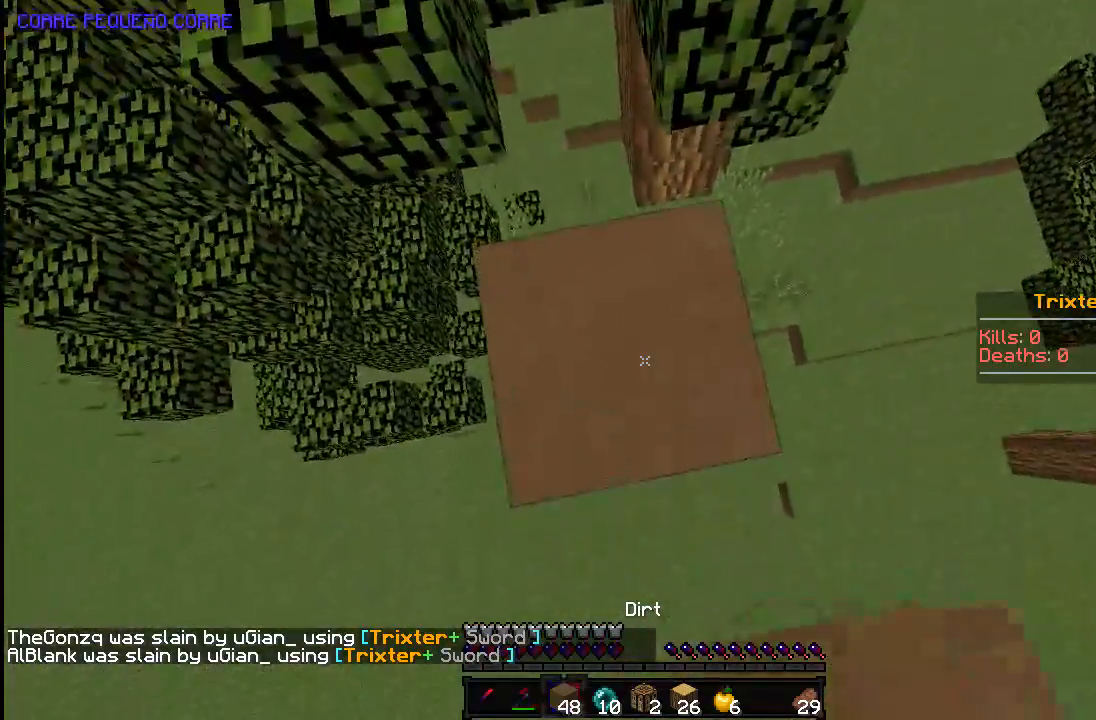
{"keys": ["space"], "mouse": ["right"], "events": []}
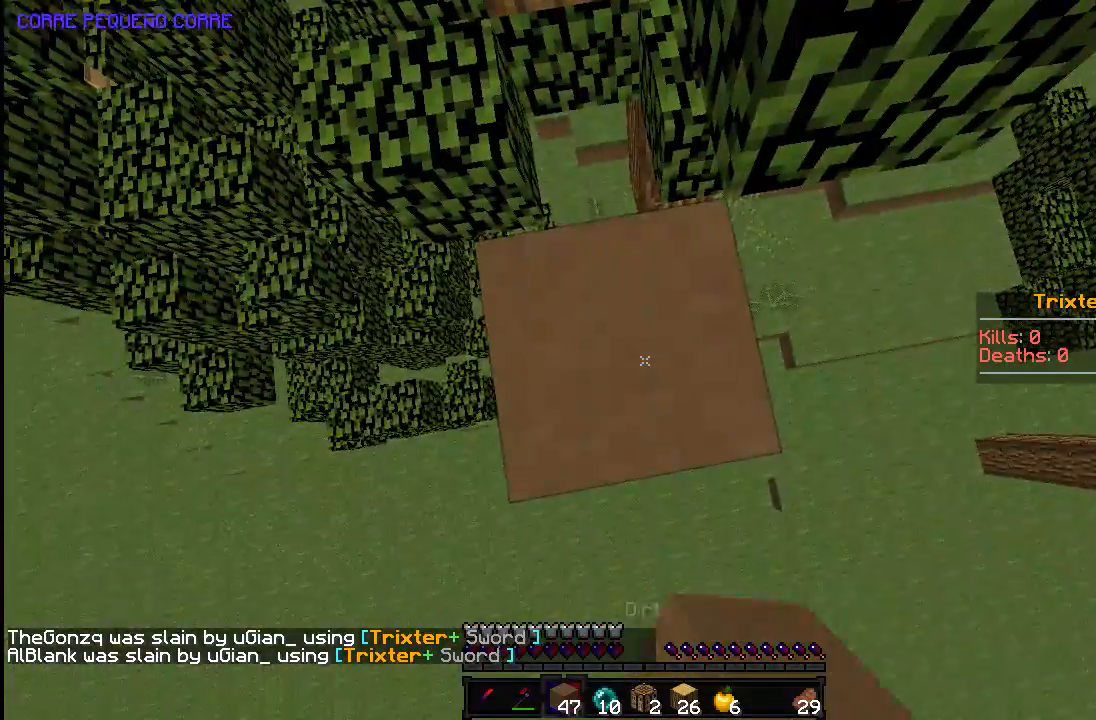
{"keys": ["space"], "mouse": ["right"], "events": []}
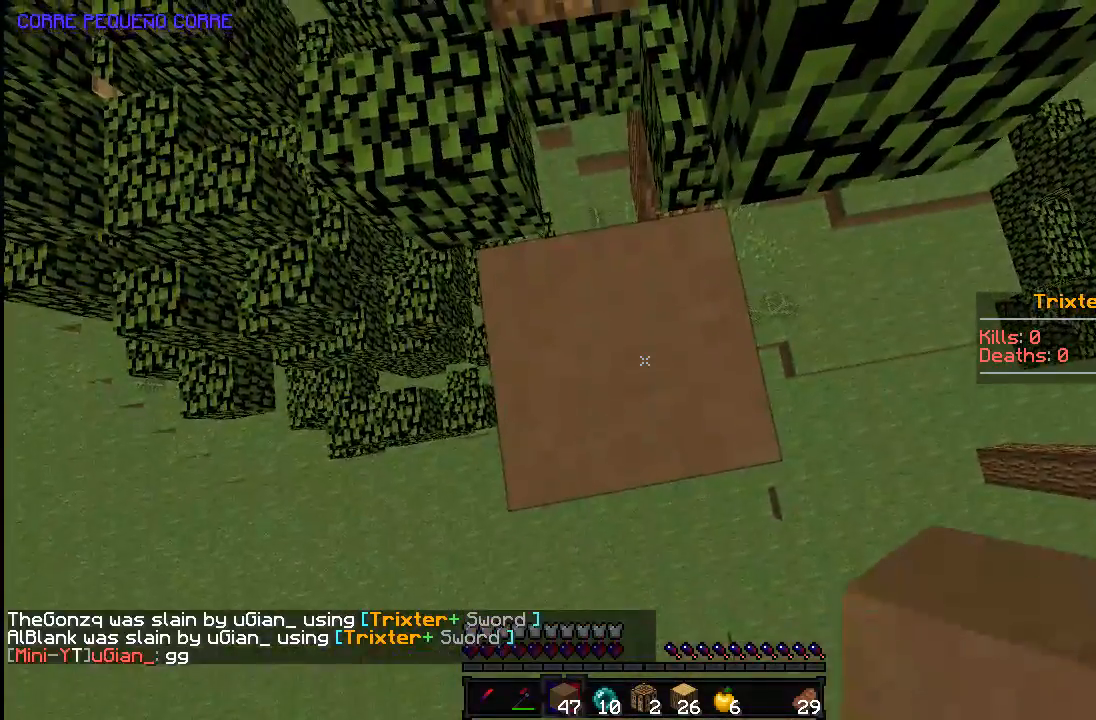
{"keys": [], "mouse": [], "events": [[283, "mouse_right", "up"], [333, "space", "up"]]}
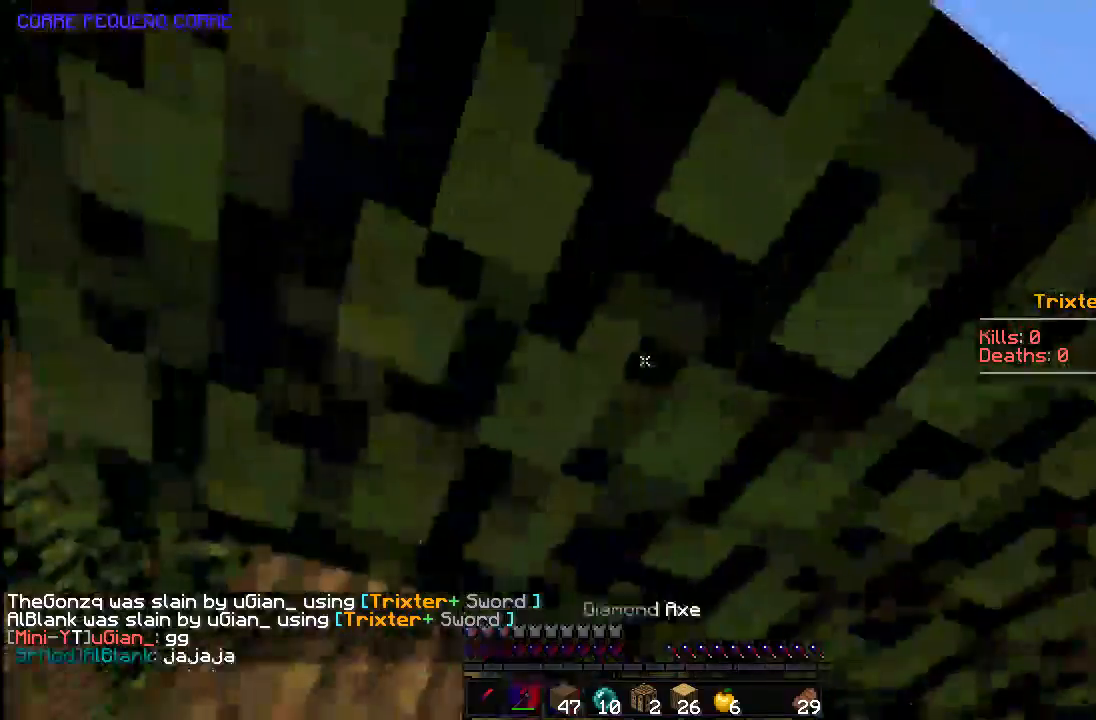
{"keys": ["a"], "mouse": ["left"], "events": [[17, "mouse_left", "down"], [483, "a", "down"]]}
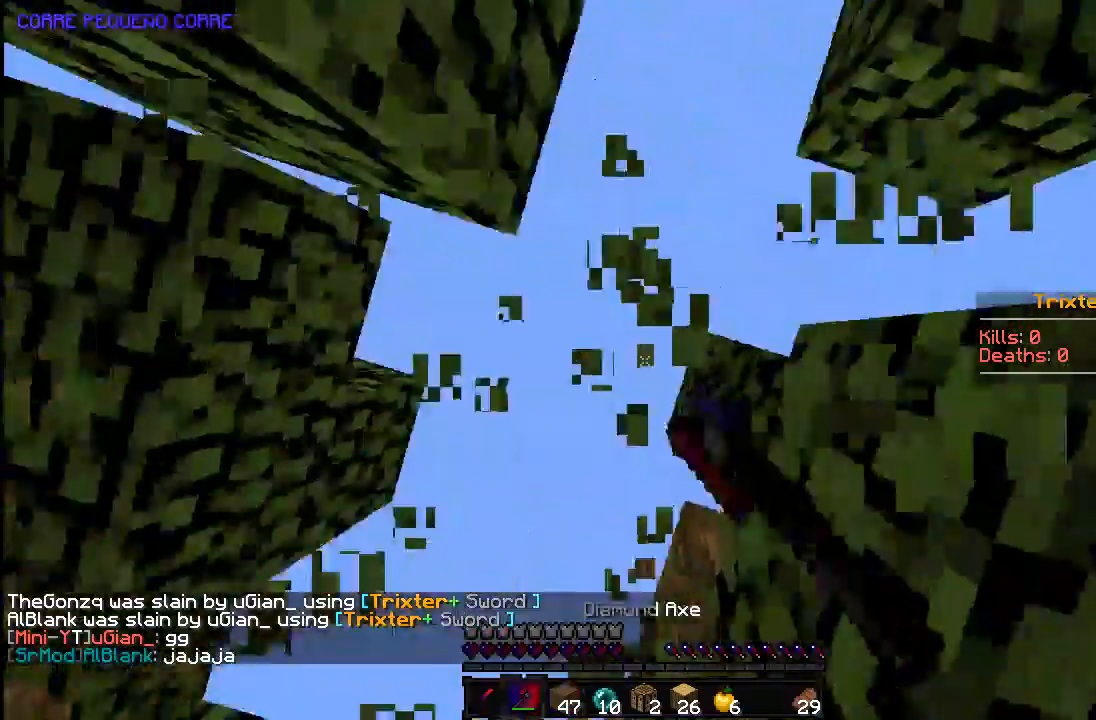
{"keys": ["space"], "mouse": [], "events": [[133, "a", "up"], [283, "mouse_left", "up"], [383, "space", "down"]]}
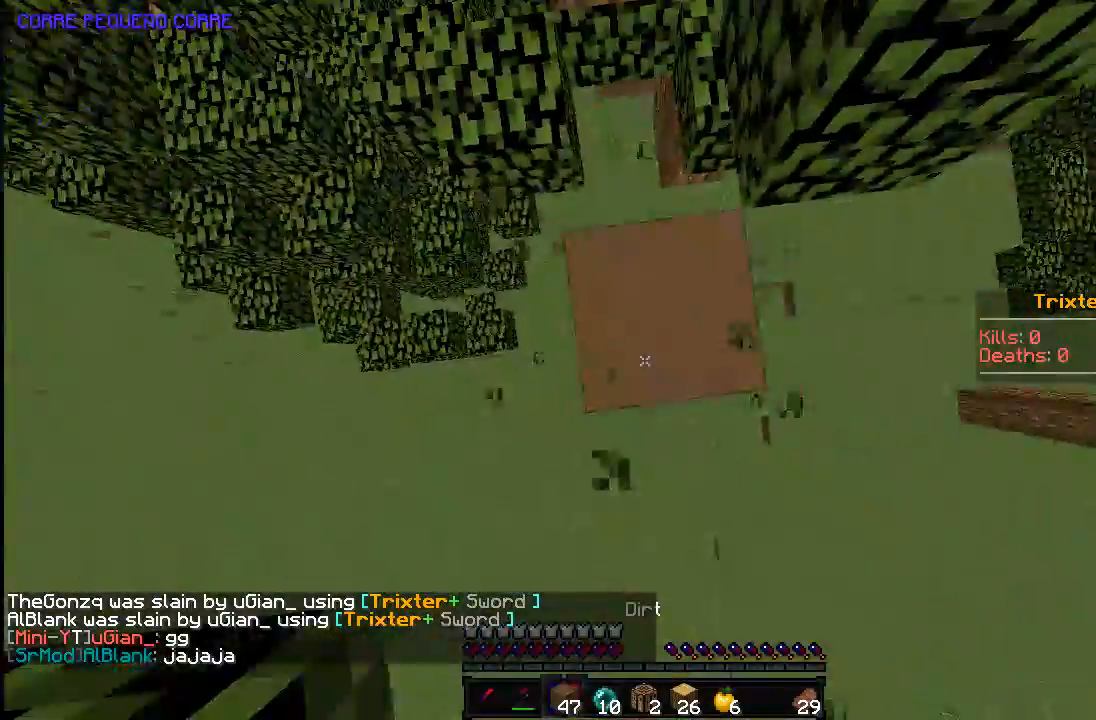
{"keys": ["space"], "mouse": ["right"], "events": [[83, "mouse_right", "down"]]}
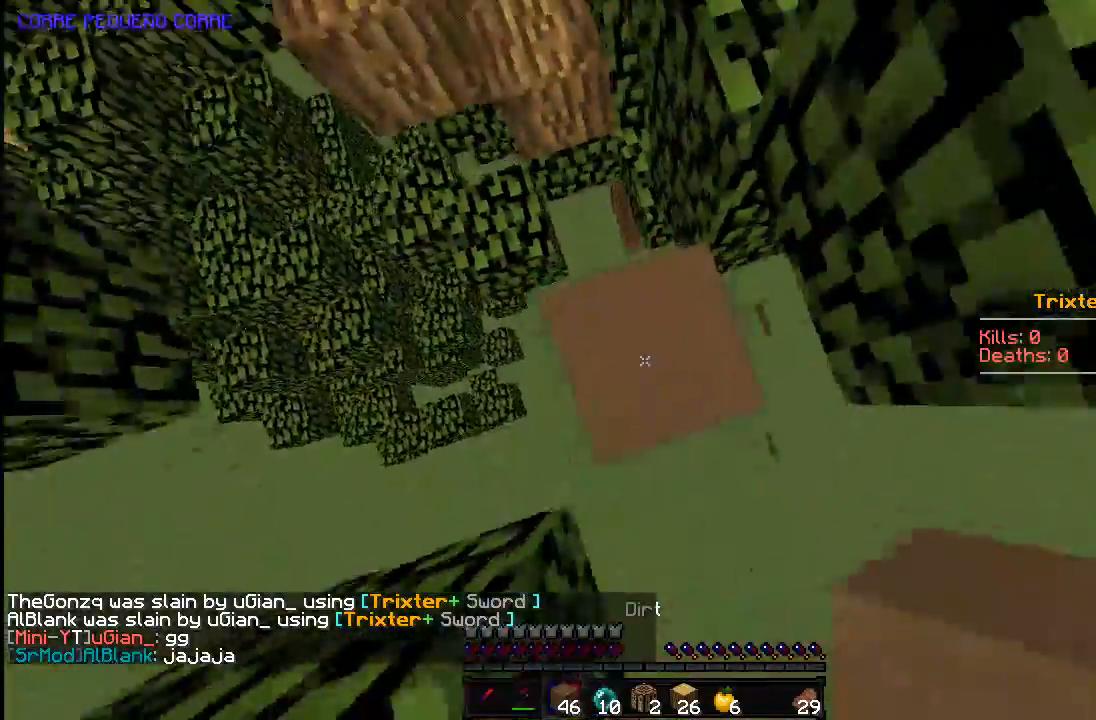
{"keys": ["space"], "mouse": ["right"], "events": []}
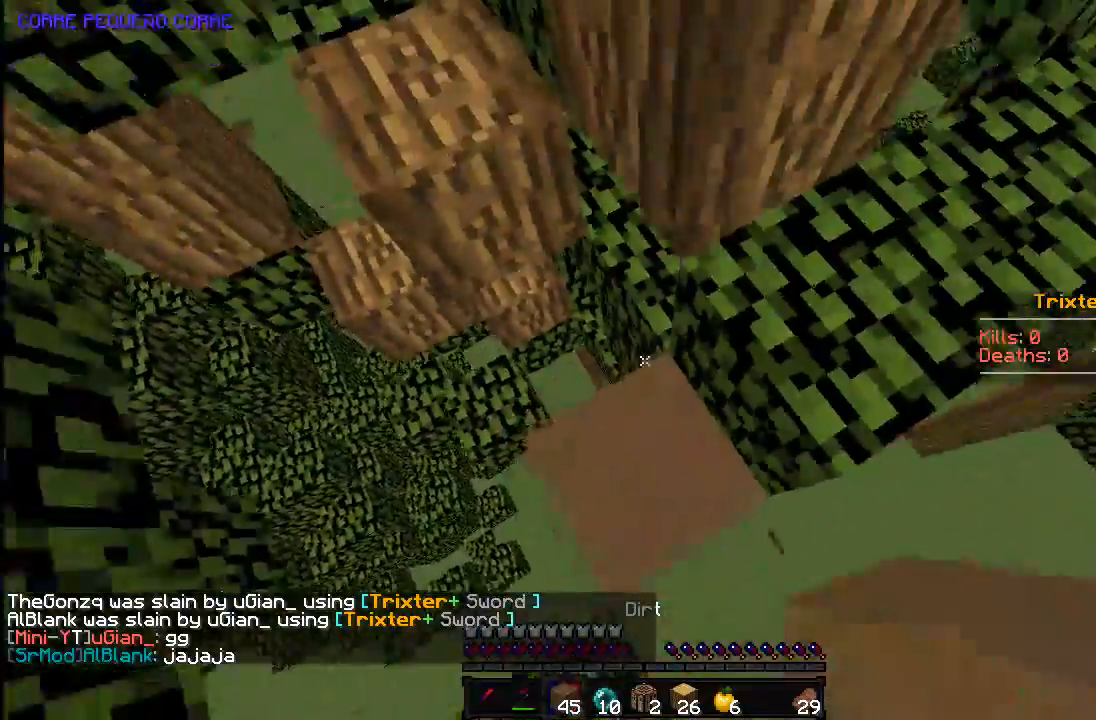
{"keys": [], "mouse": ["left"], "events": [[333, "mouse_right", "up"], [333, "space", "up"], [483, "mouse_left", "down"]]}
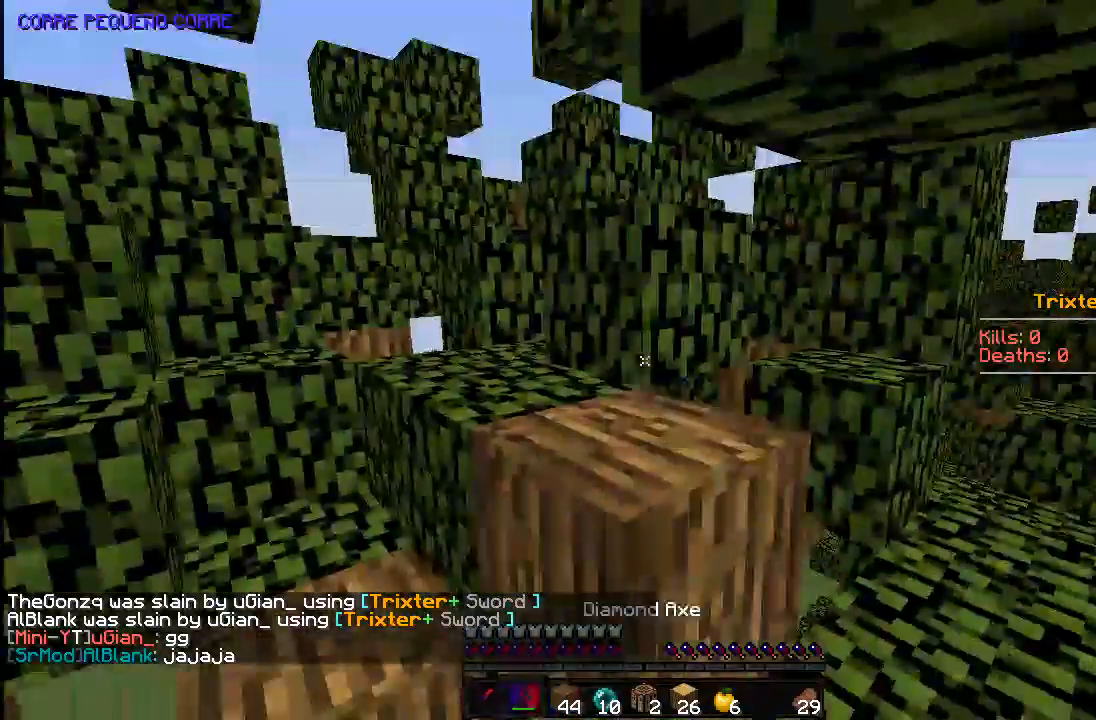
{"keys": [], "mouse": ["left"], "events": [[233, "d", "down"], [283, "w", "down"], [383, "d", "up"], [433, "w", "up"]]}
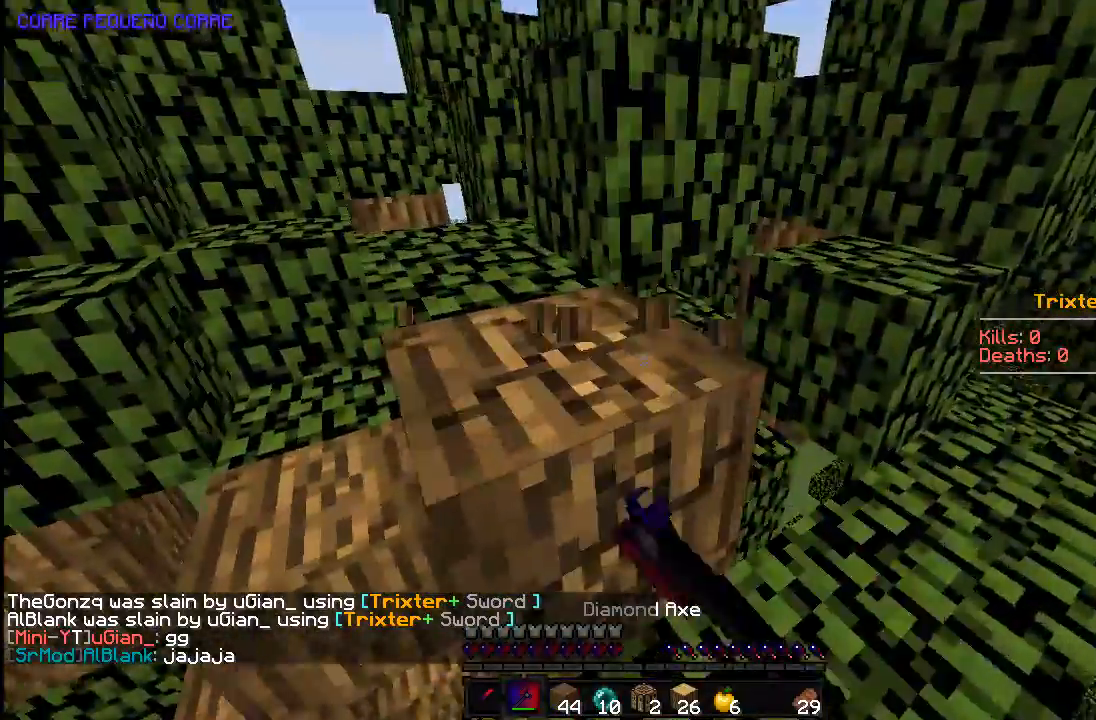
{"keys": ["w"], "mouse": ["left"], "events": [[233, "w", "down"]]}
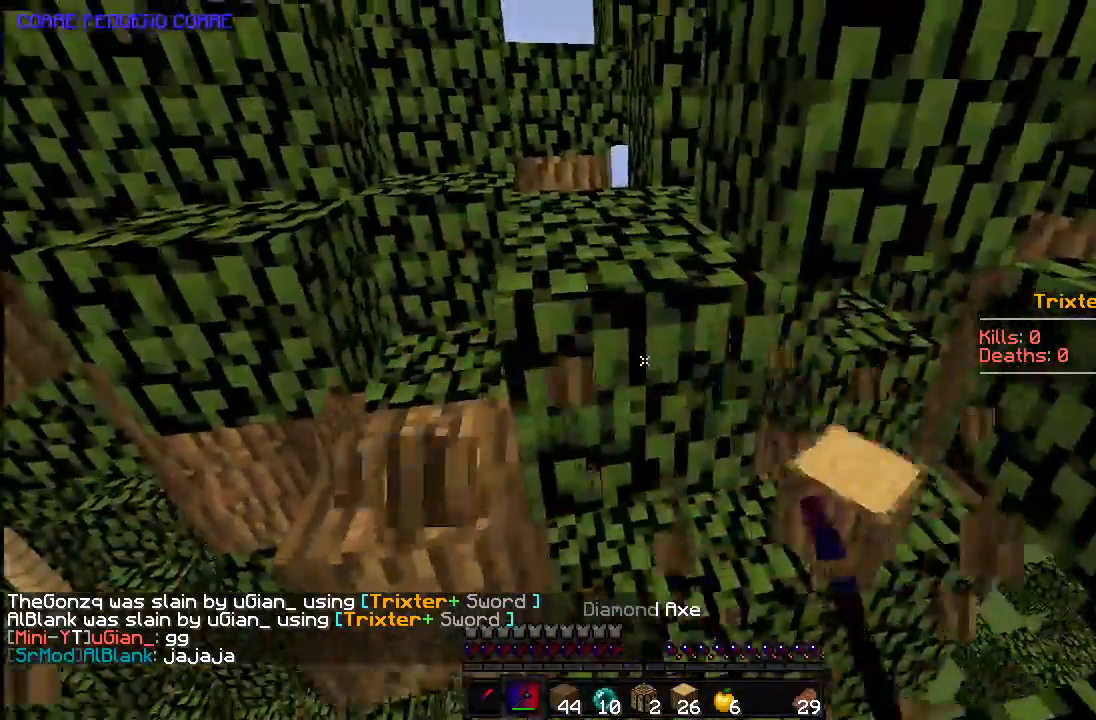
{"keys": ["d", "w"], "mouse": ["left"], "events": [[250, "d", "down"]]}
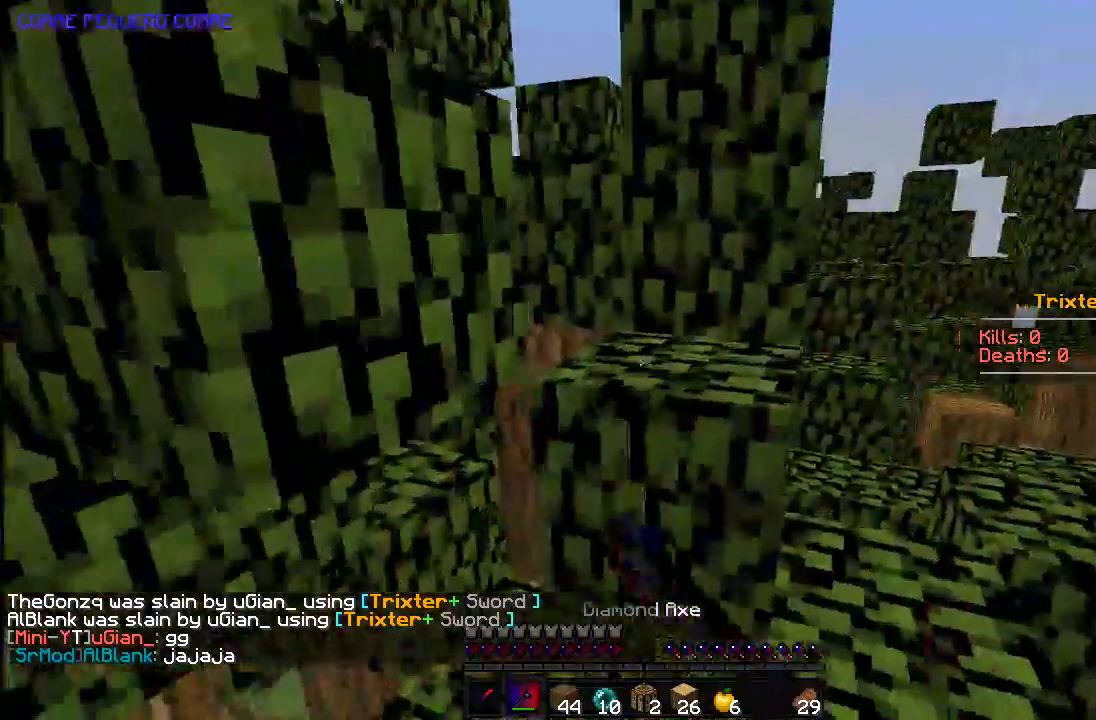
{"keys": ["d", "w"], "mouse": ["left"], "events": []}
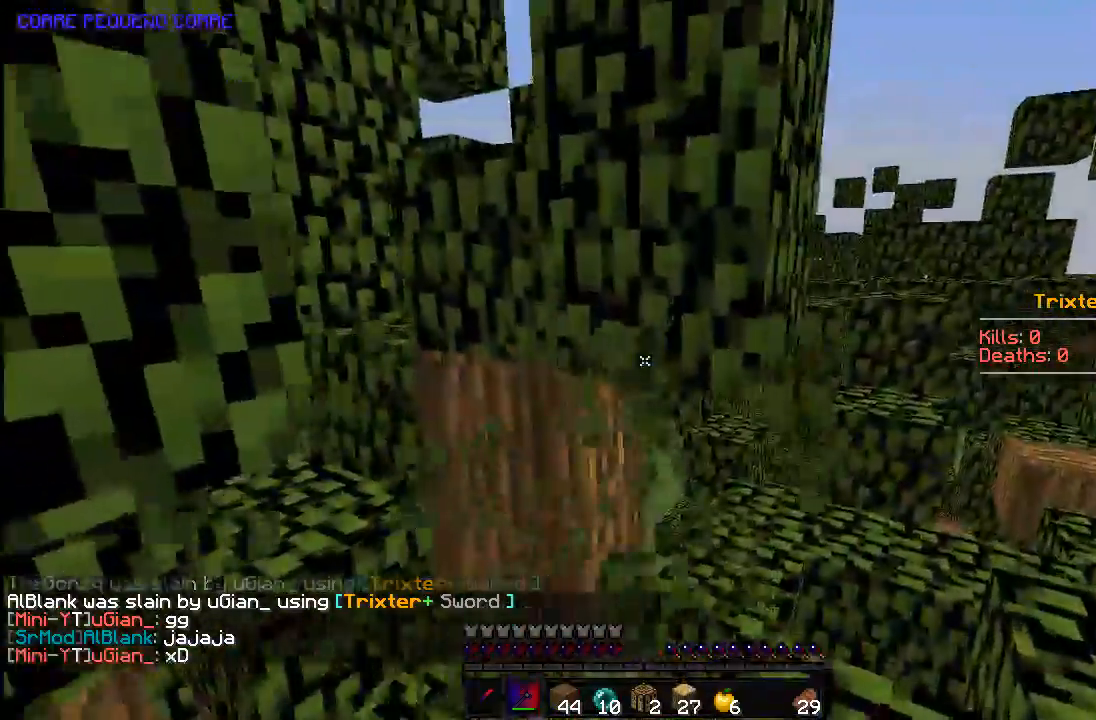
{"keys": ["d", "w"], "mouse": ["left"], "events": [[133, "d", "up"], [433, "d", "down"]]}
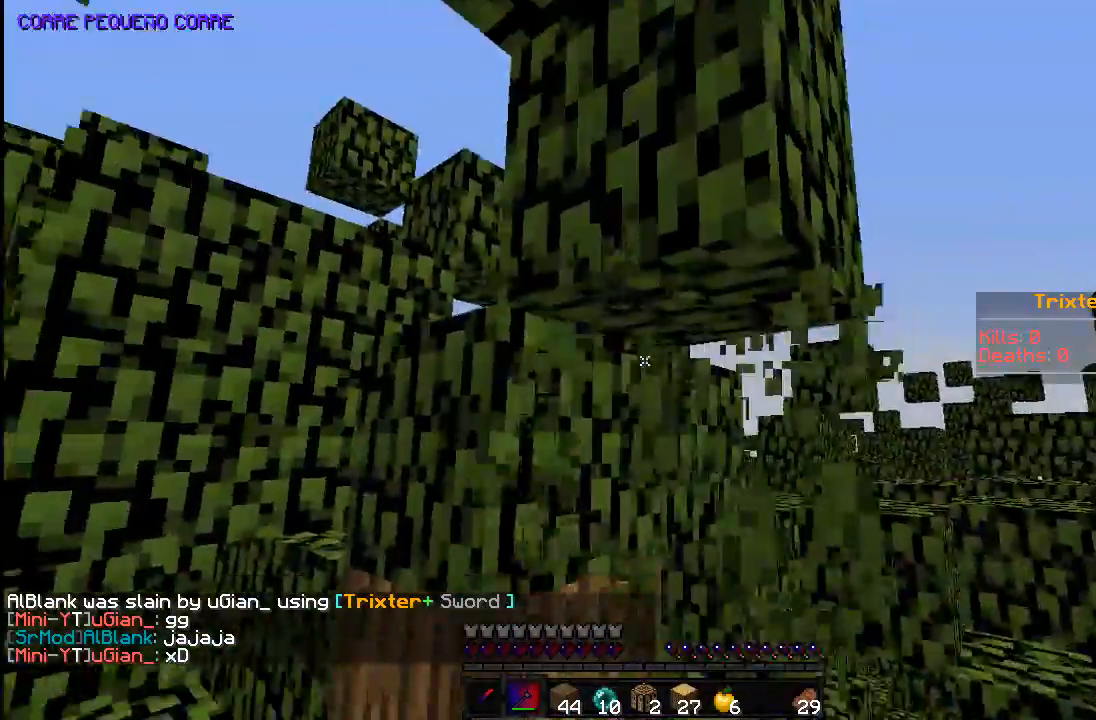
{"keys": [], "mouse": ["left"], "events": [[233, "w", "up"], [433, "d", "up"]]}
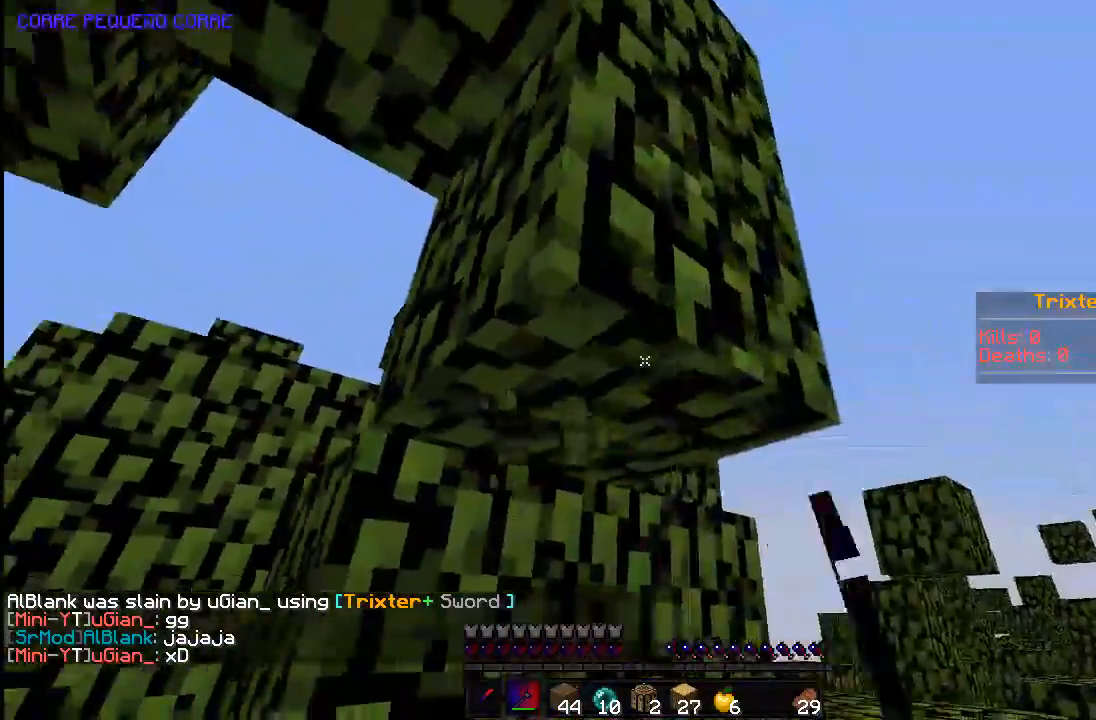
{"keys": ["w"], "mouse": ["left"], "events": [[267, "w", "down"]]}
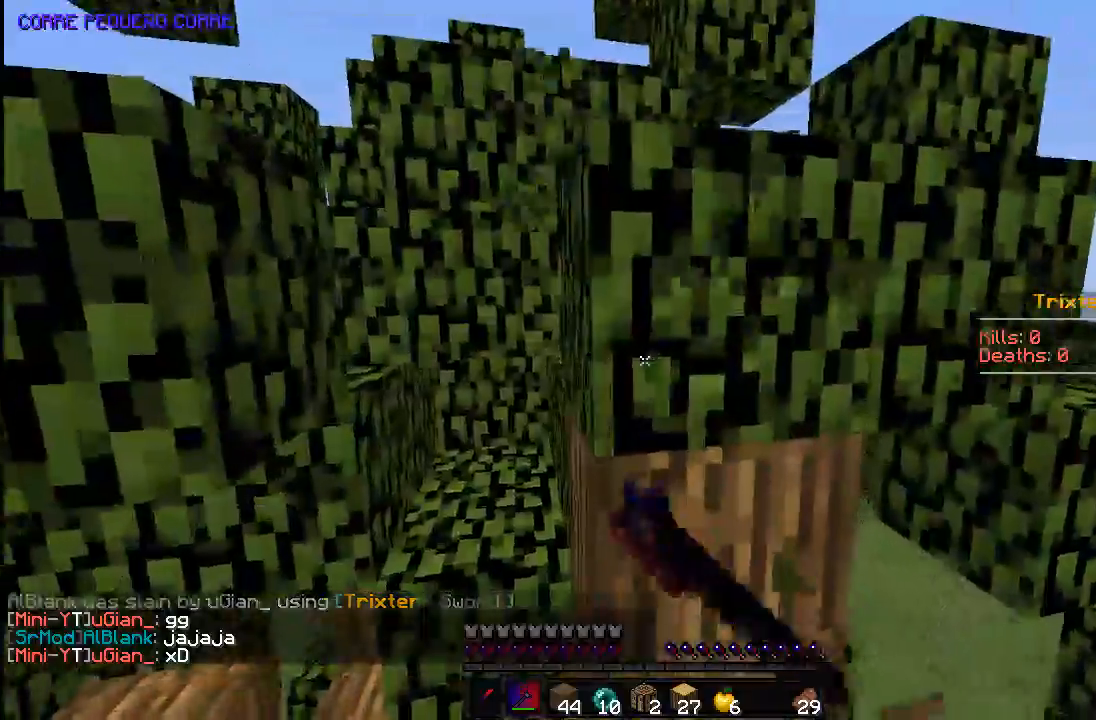
{"keys": ["w"], "mouse": ["left"], "events": []}
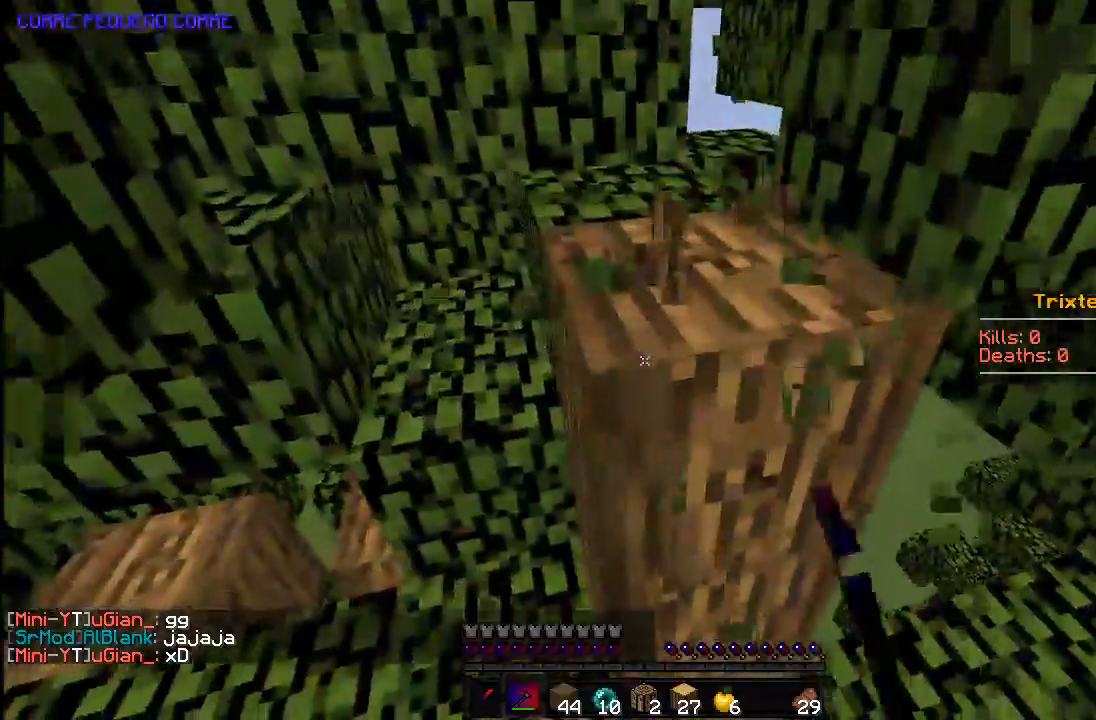
{"keys": ["w"], "mouse": ["left"], "events": []}
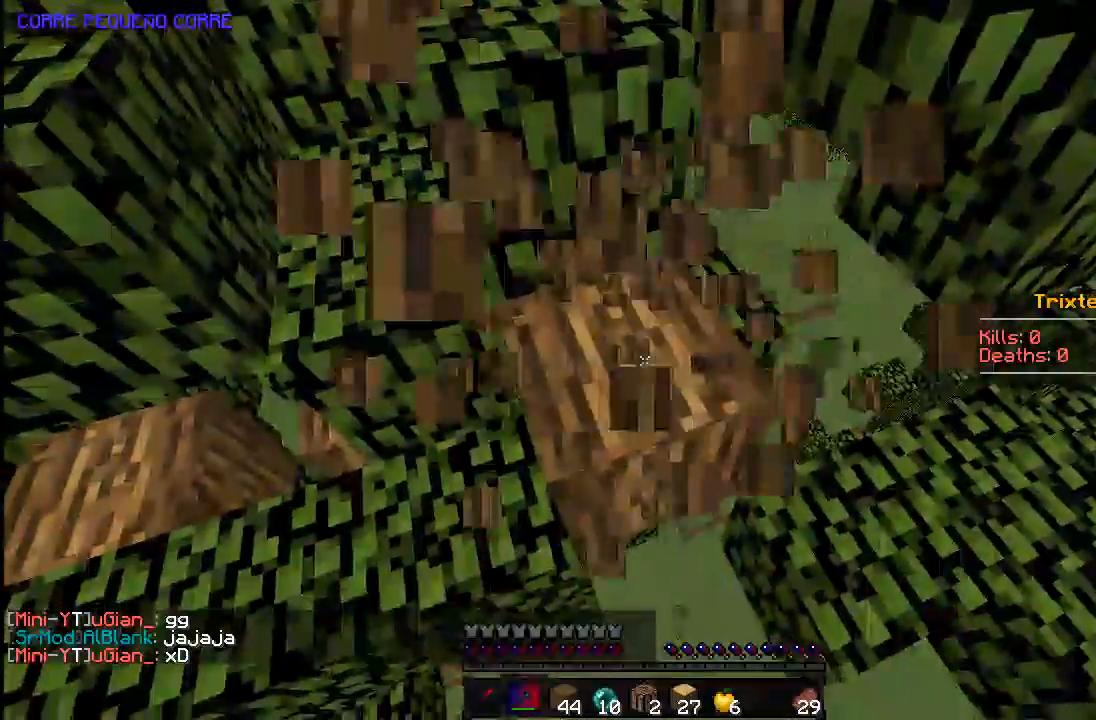
{"keys": ["w"], "mouse": ["left"], "events": []}
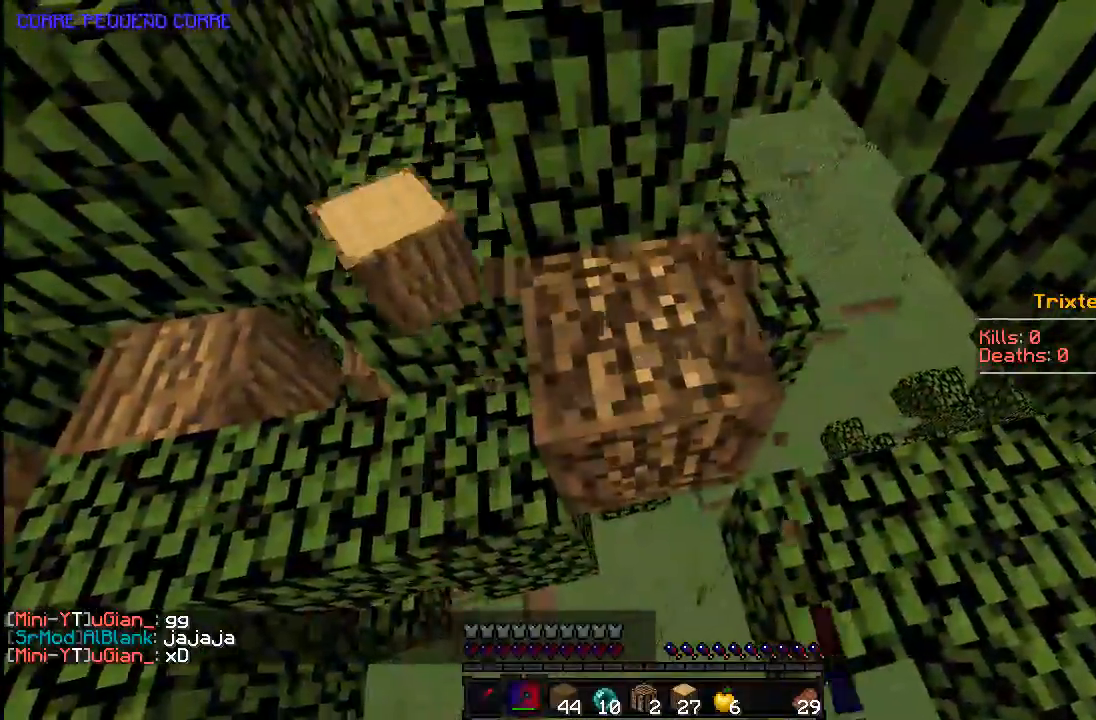
{"keys": ["w"], "mouse": [], "events": [[83, "mouse_left", "up"]]}
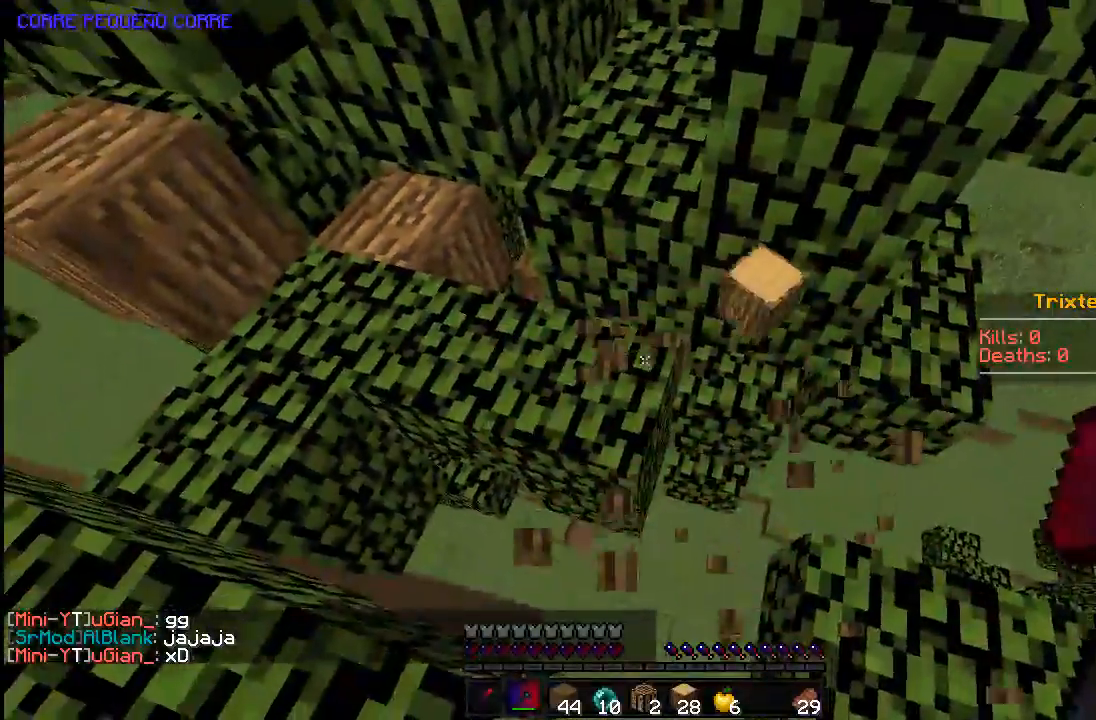
{"keys": ["w"], "mouse": [], "events": []}
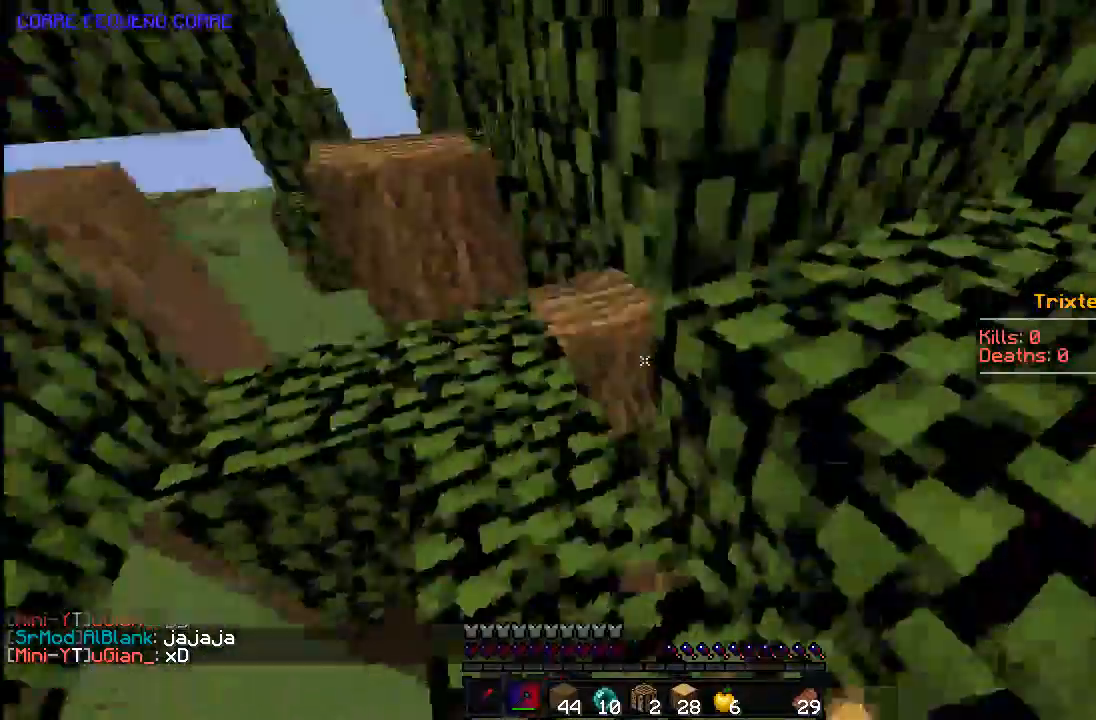
{"keys": ["w"], "mouse": ["left"], "events": [[83, "mouse_left", "down"]]}
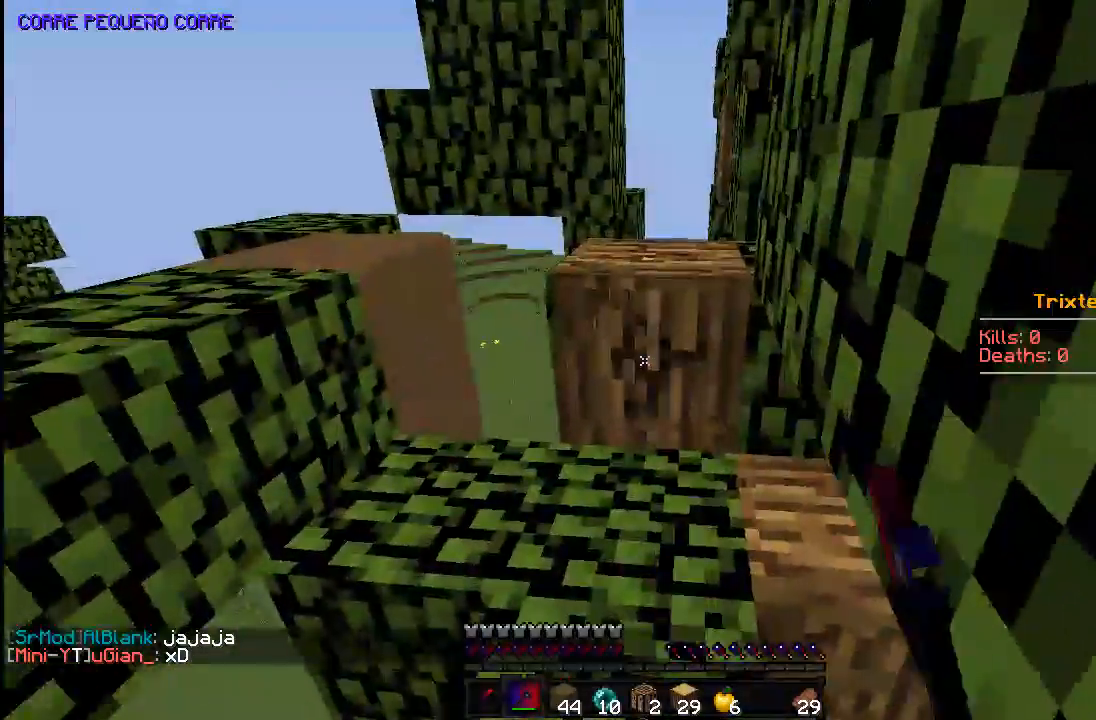
{"keys": ["a", "w"], "mouse": ["left"], "events": [[333, "a", "down"]]}
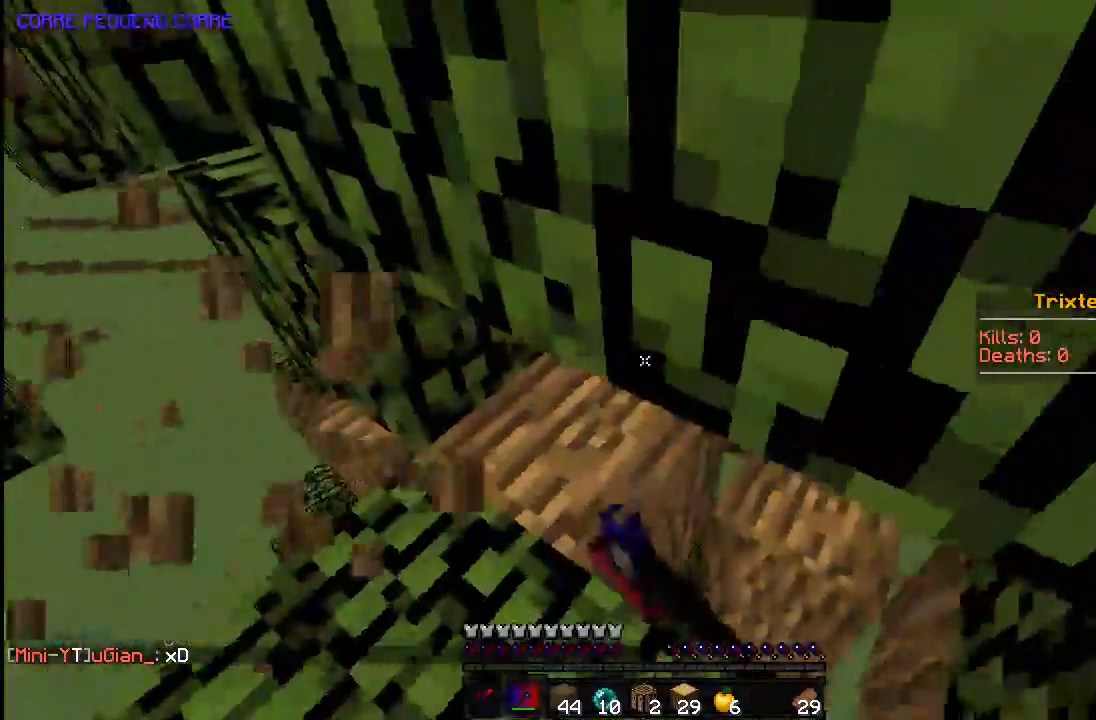
{"keys": ["a"], "mouse": ["left"], "events": [[483, "w", "up"]]}
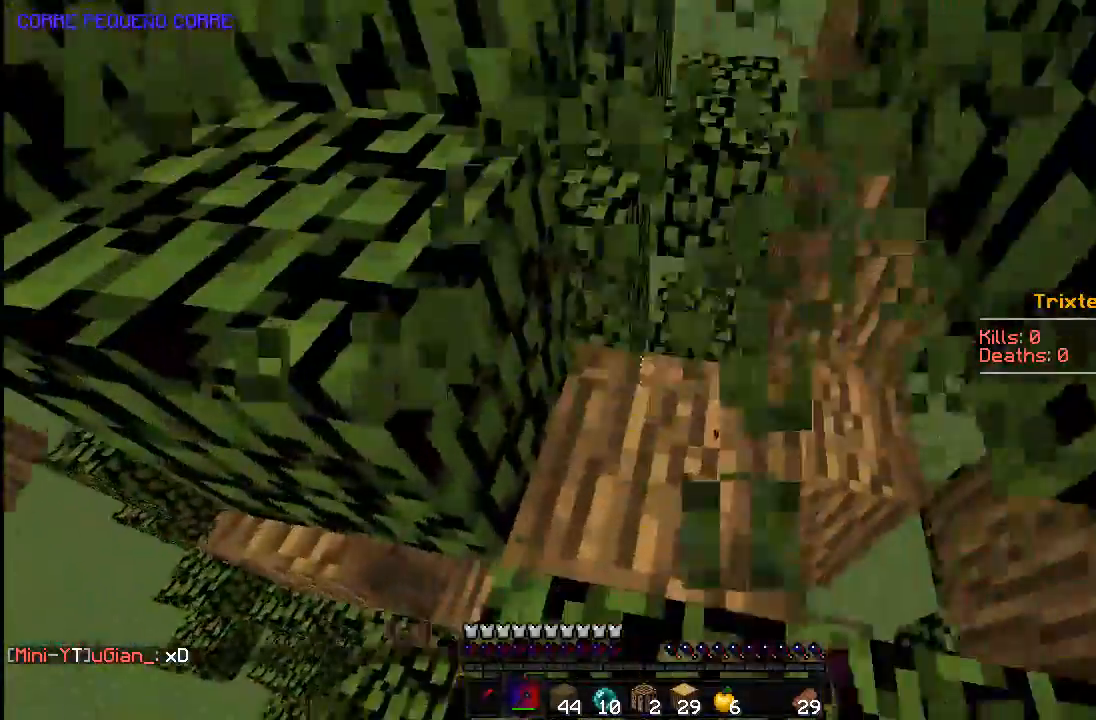
{"keys": [], "mouse": ["left"], "events": [[33, "a", "up"]]}
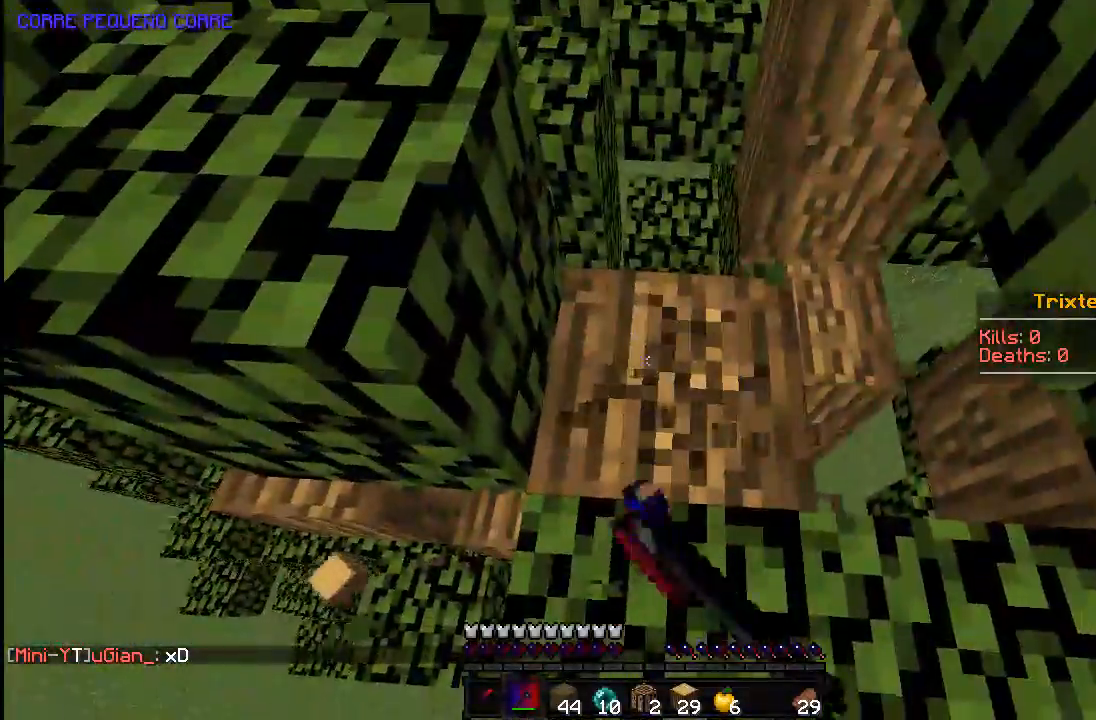
{"keys": [], "mouse": ["left"], "events": []}